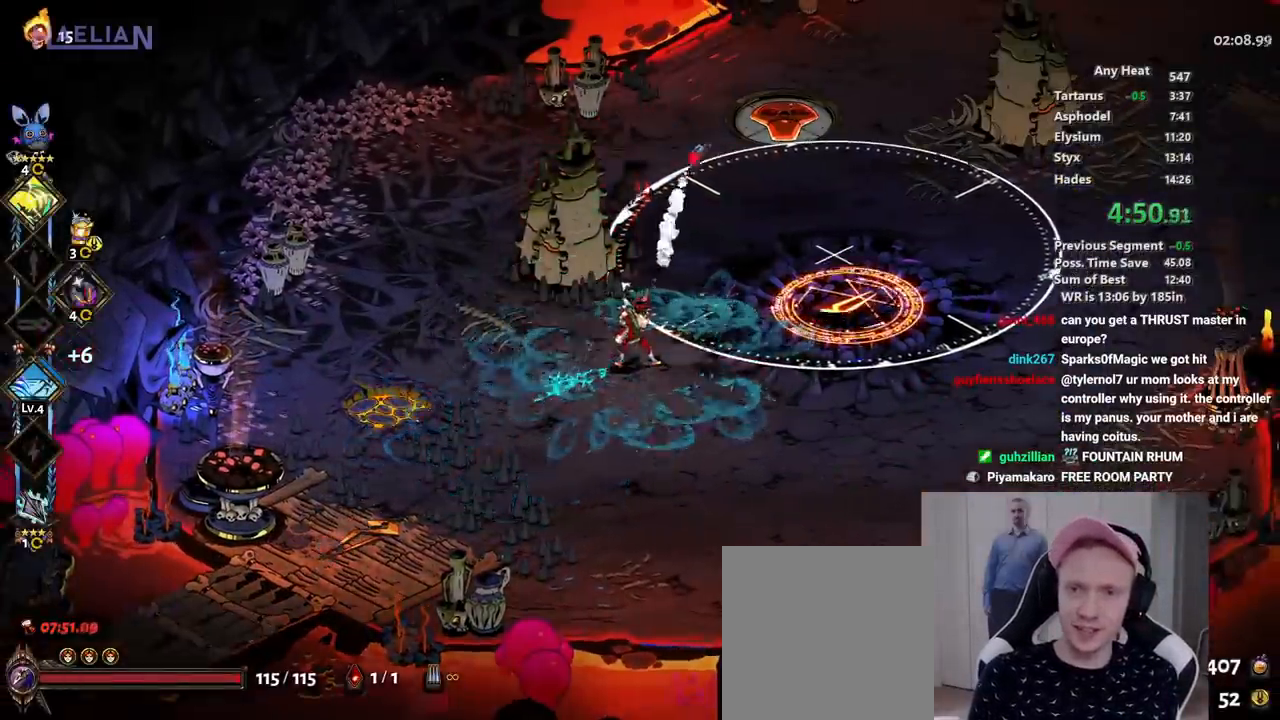
Gameplay with a controller (Xbox layout); each line is a JSON object with the inputs held at the frame after it. "button_events" lists button changes between this image and that frame as [ms after this image, input, new state], when the widget could be followed in between (sticks are given only as held states). Not read: B DPAD_RIGHT HOME SELECT START.
{"buttons": ["X"], "left_stick": "left", "right_stick": "center", "button_events": [[50, "A", "down"], [200, "A", "up"], [283, "A", "down"], [417, "A", "up"]]}
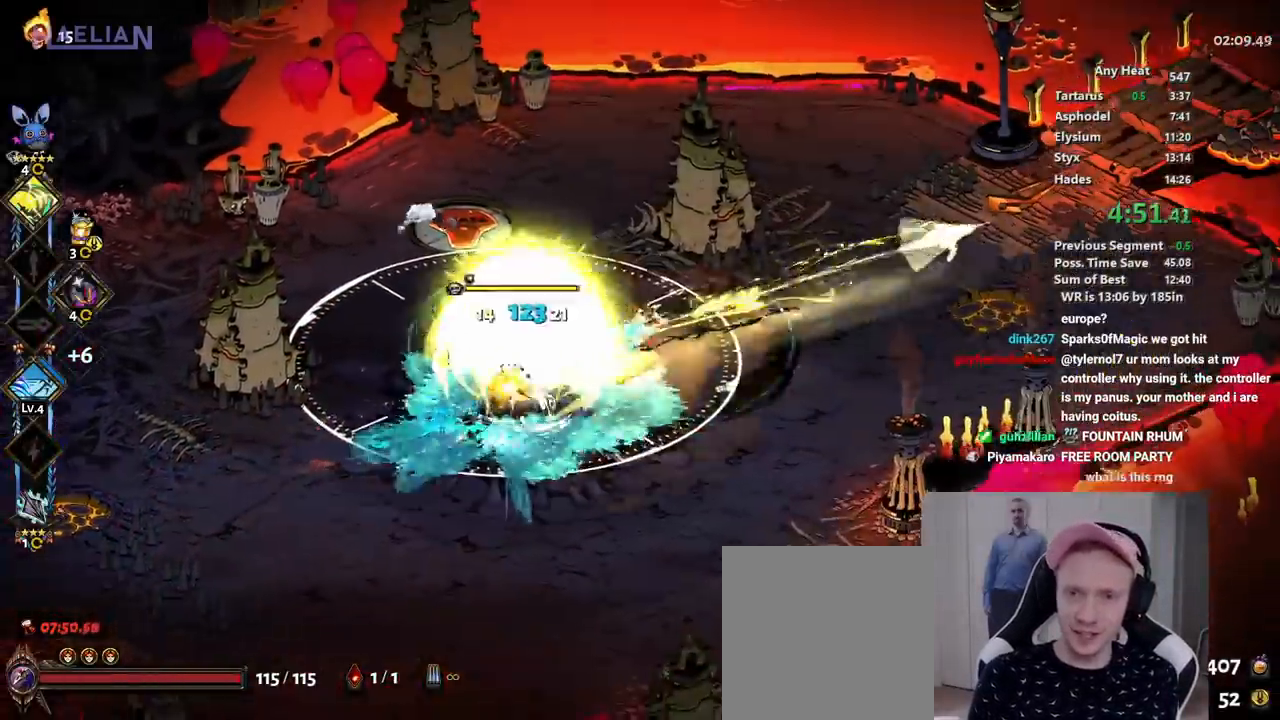
{"buttons": ["X"], "left_stick": "left", "right_stick": "center", "button_events": [[367, "A", "down"], [500, "A", "up"]]}
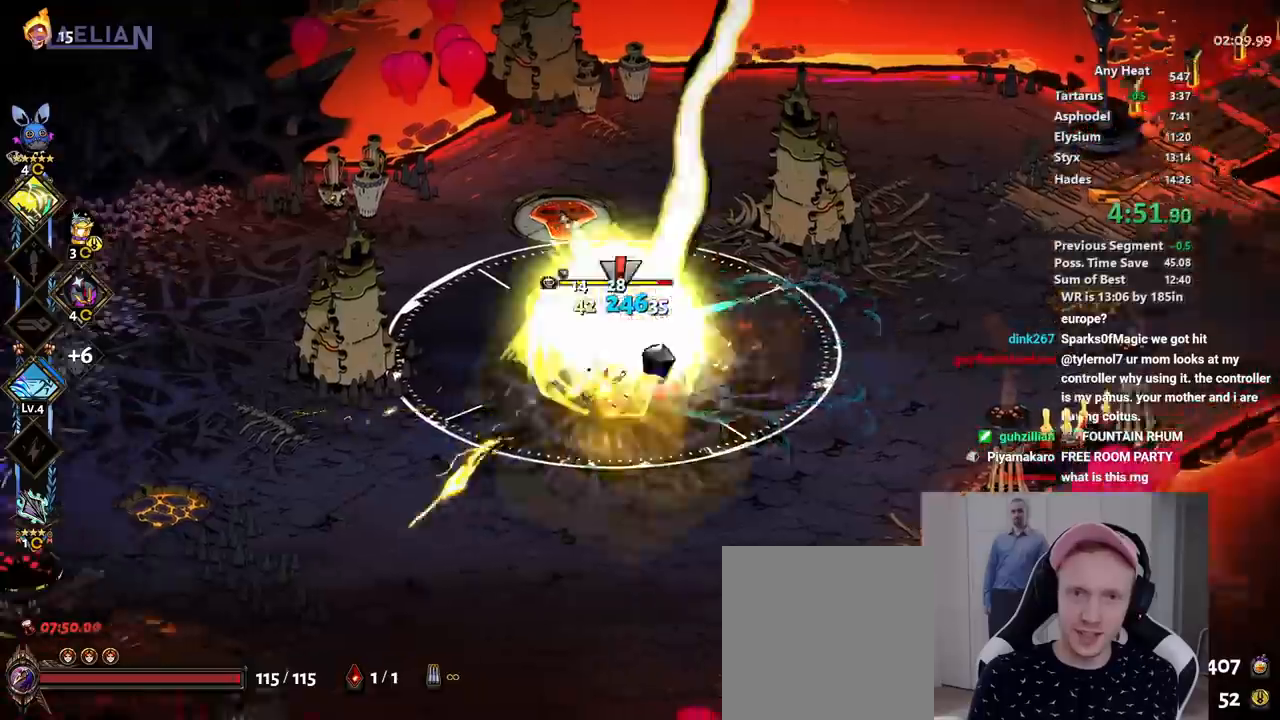
{"buttons": ["X"], "left_stick": "up-right", "right_stick": "center", "button_events": [[67, "A", "down"], [217, "A", "up"]]}
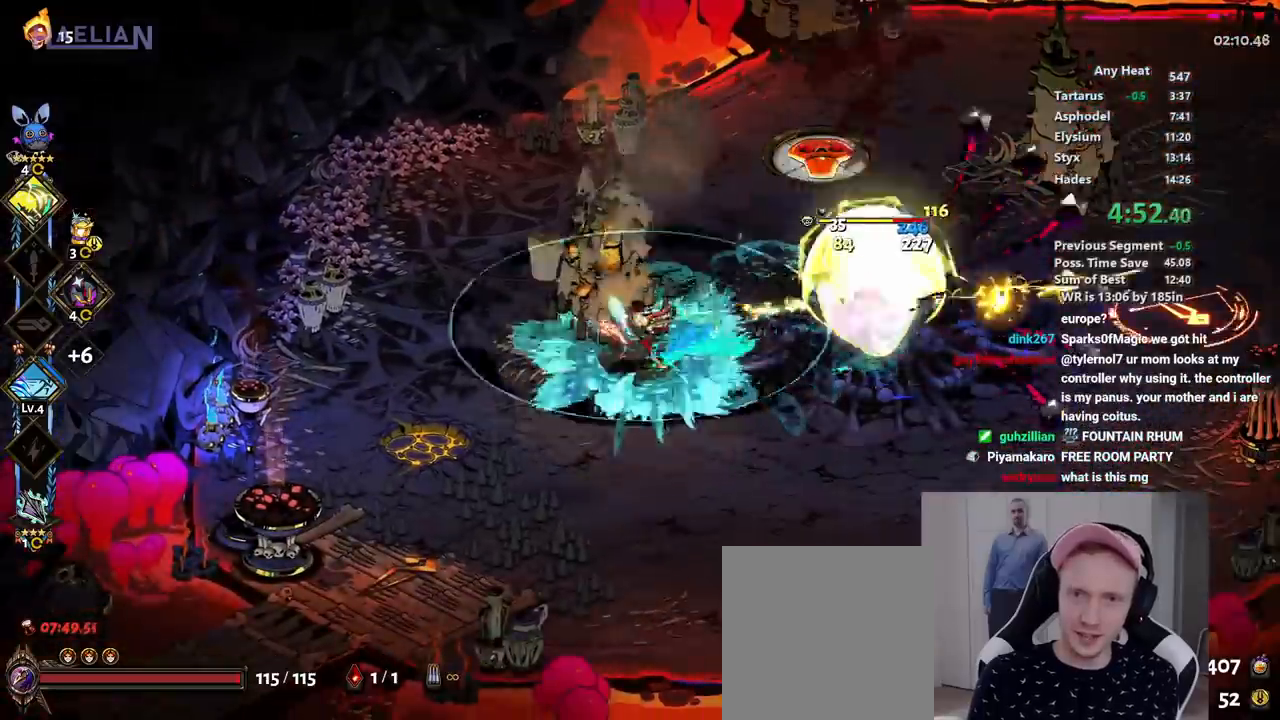
{"buttons": ["A", "X", "L3"], "left_stick": "center", "right_stick": "center", "button_events": [[200, "A", "down"], [317, "A", "up"], [417, "A", "down"], [433, "L3", "down"]]}
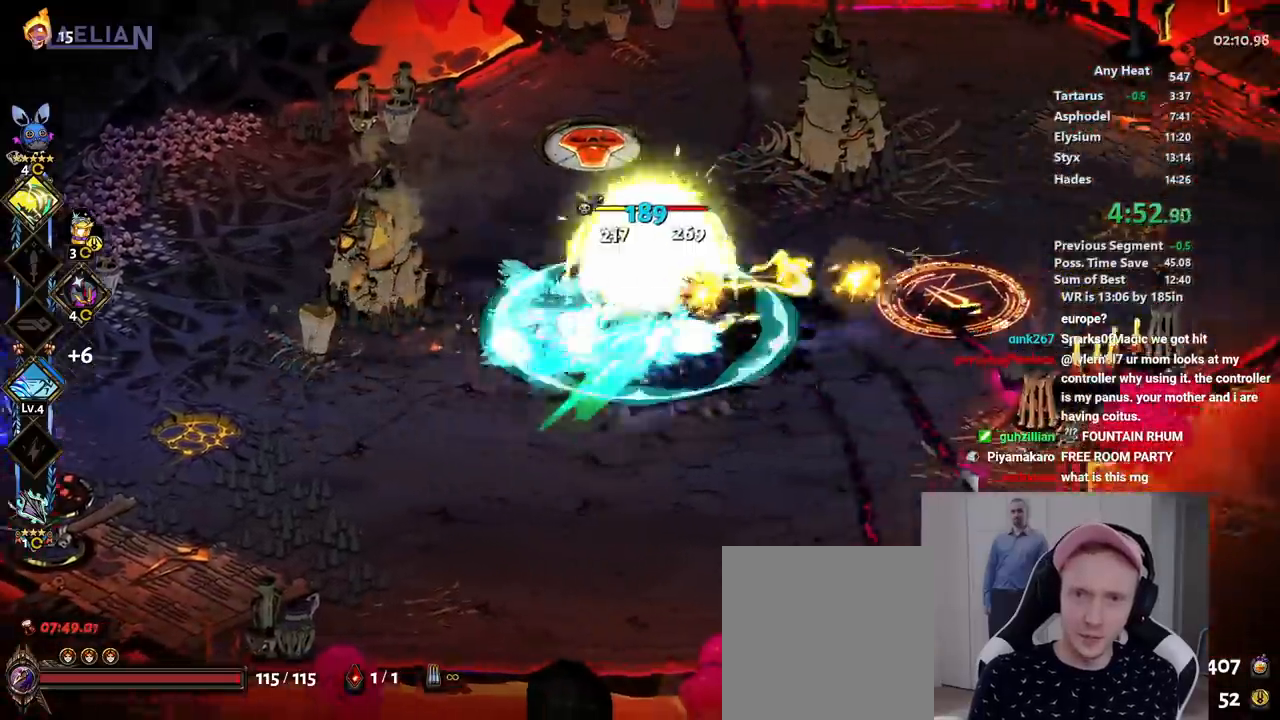
{"buttons": ["X"], "left_stick": "left", "right_stick": "center", "button_events": [[67, "A", "up"], [83, "X", "up"], [117, "L3", "up"], [167, "Y", "down"], [250, "Y", "up"], [333, "X", "down"]]}
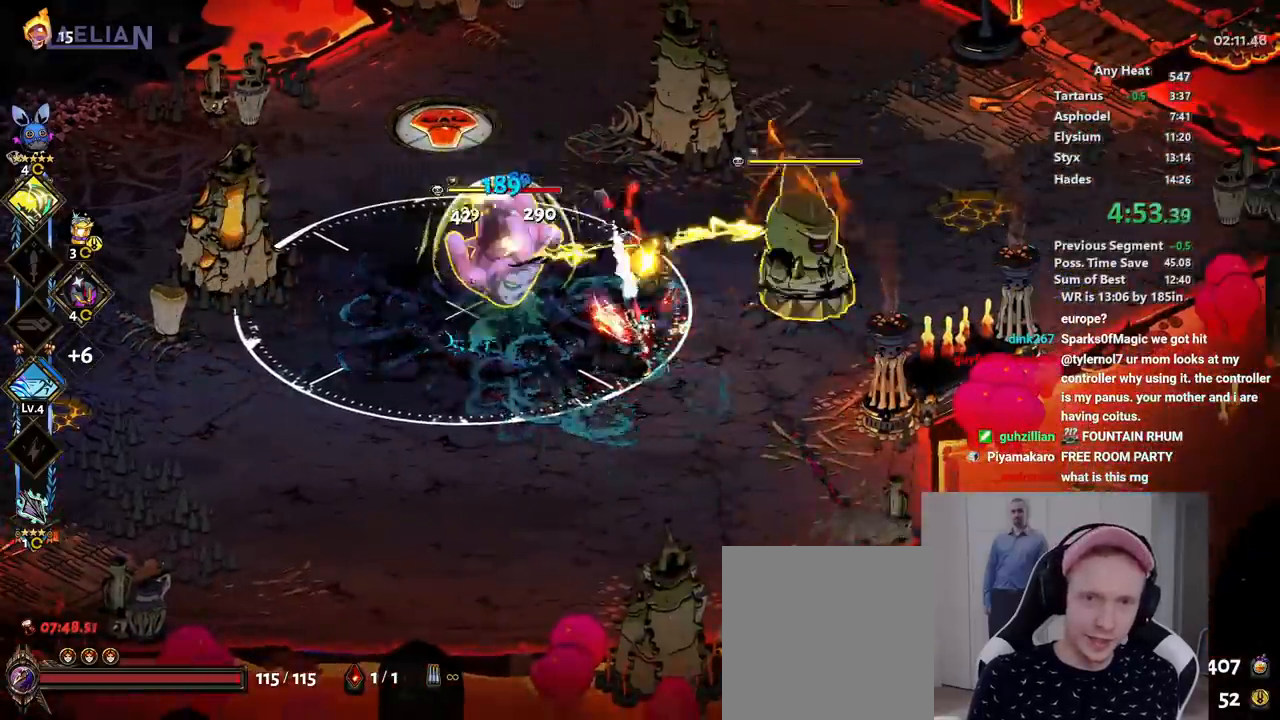
{"buttons": ["X"], "left_stick": "up-right", "right_stick": "center", "button_events": [[17, "A", "down"], [133, "A", "up"], [233, "A", "down"], [350, "A", "up"]]}
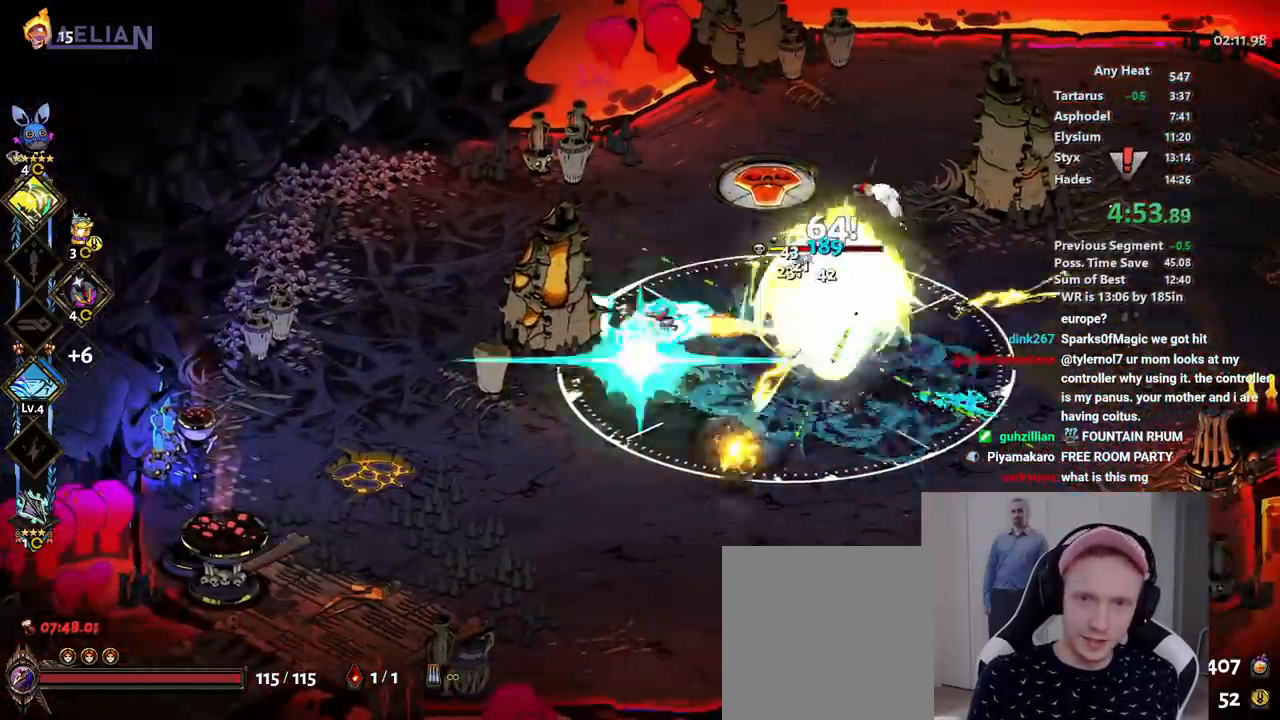
{"buttons": ["X"], "left_stick": "up-right", "right_stick": "center", "button_events": [[317, "A", "down"], [467, "A", "up"]]}
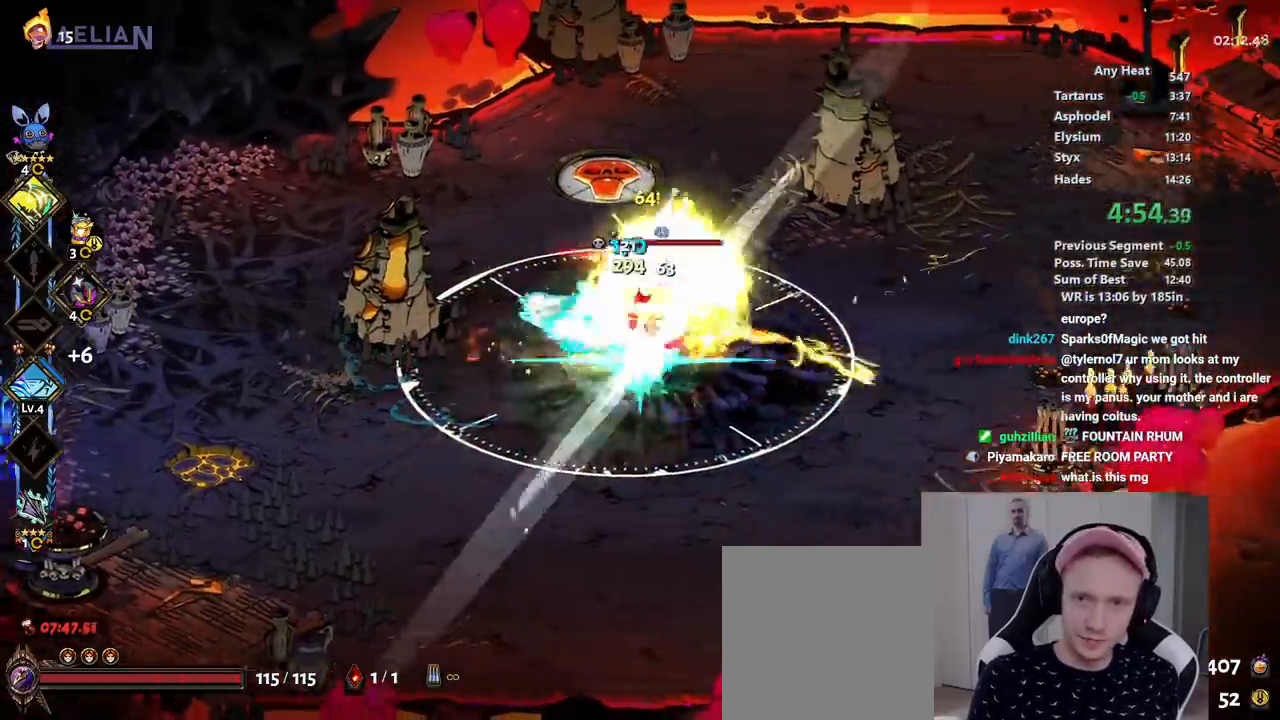
{"buttons": ["X"], "left_stick": "left", "right_stick": "center", "button_events": []}
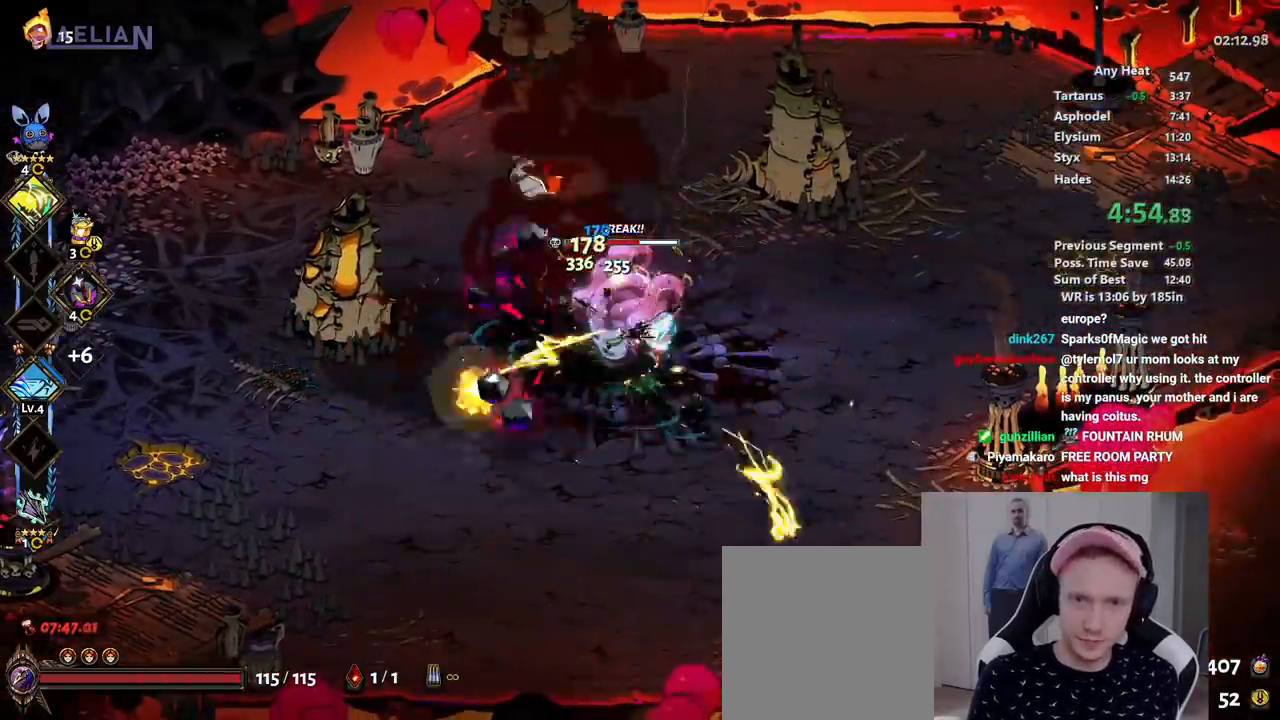
{"buttons": [], "left_stick": "center", "right_stick": "center", "button_events": [[67, "X", "up"], [183, "R3", "down"], [433, "R3", "up"]]}
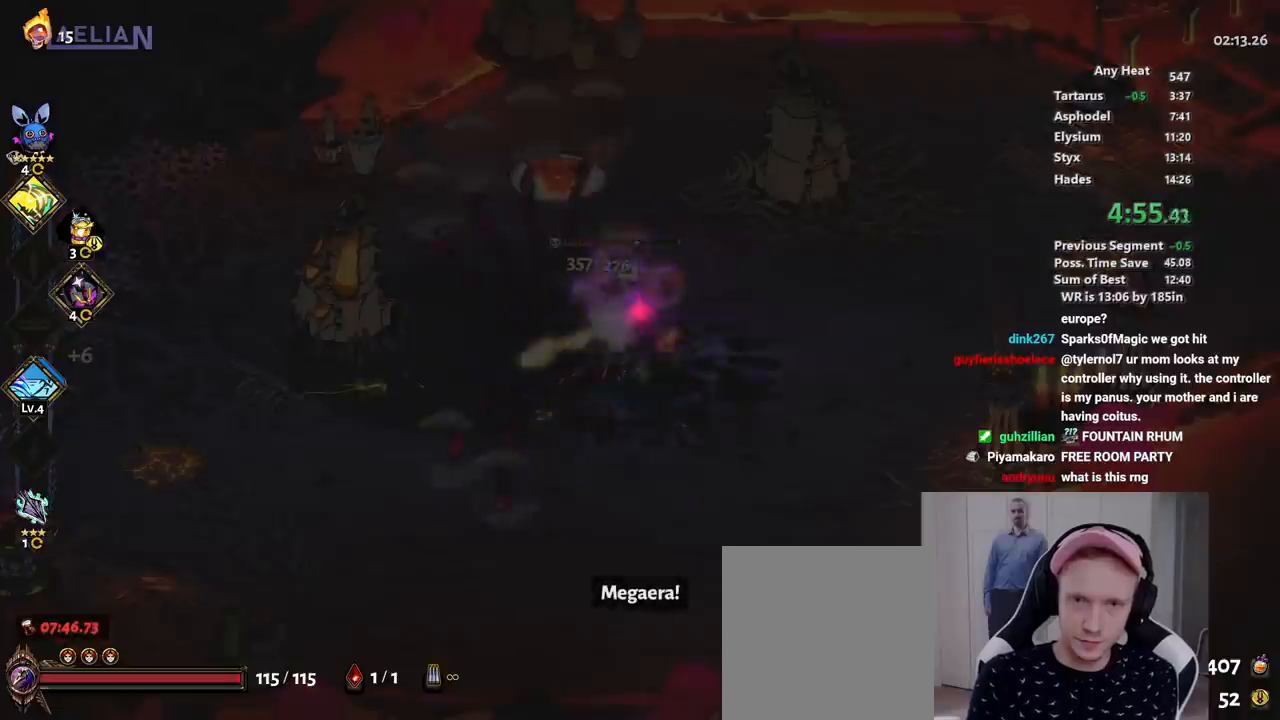
{"buttons": ["A", "DPAD_LEFT"], "left_stick": "left", "right_stick": "center"}
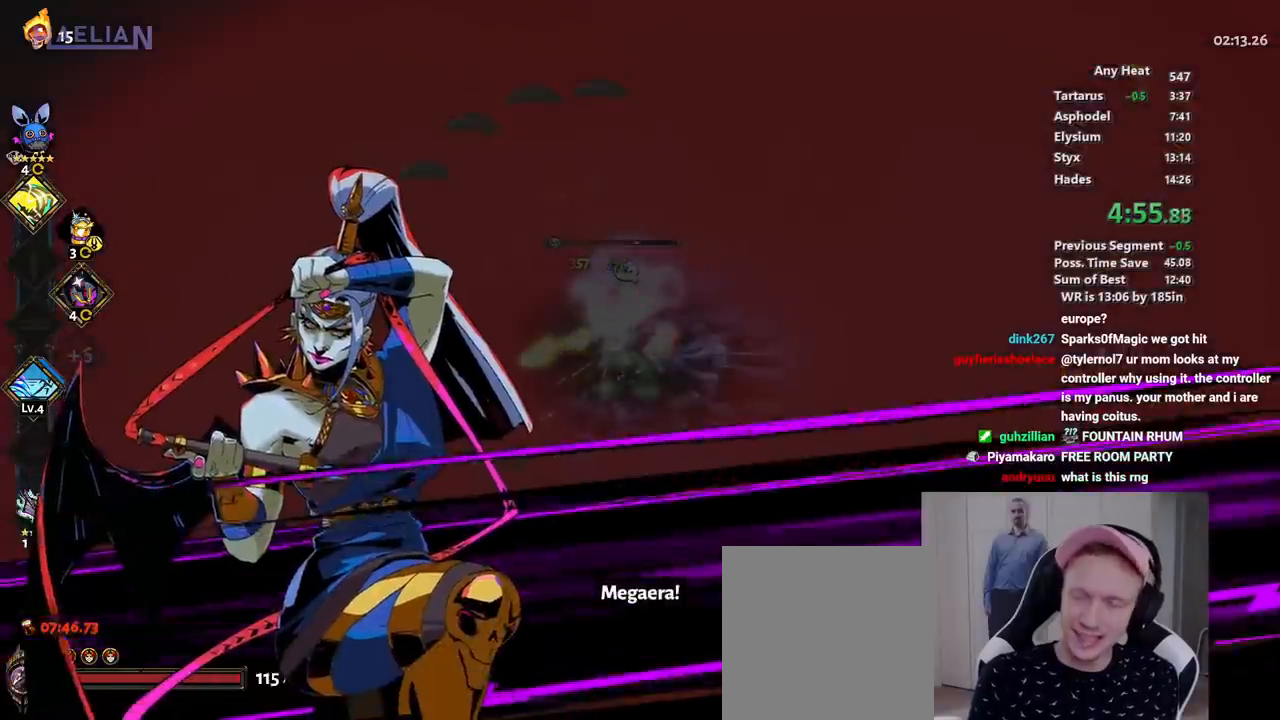
{"buttons": ["A", "DPAD_UP"], "left_stick": "left", "right_stick": "center", "button_events": [[83, "DPAD_DOWN", "down"], [133, "A", "up"], [167, "DPAD_DOWN", "up"], [217, "A", "down"], [450, "DPAD_LEFT", "up"], [467, "DPAD_UP", "down"]]}
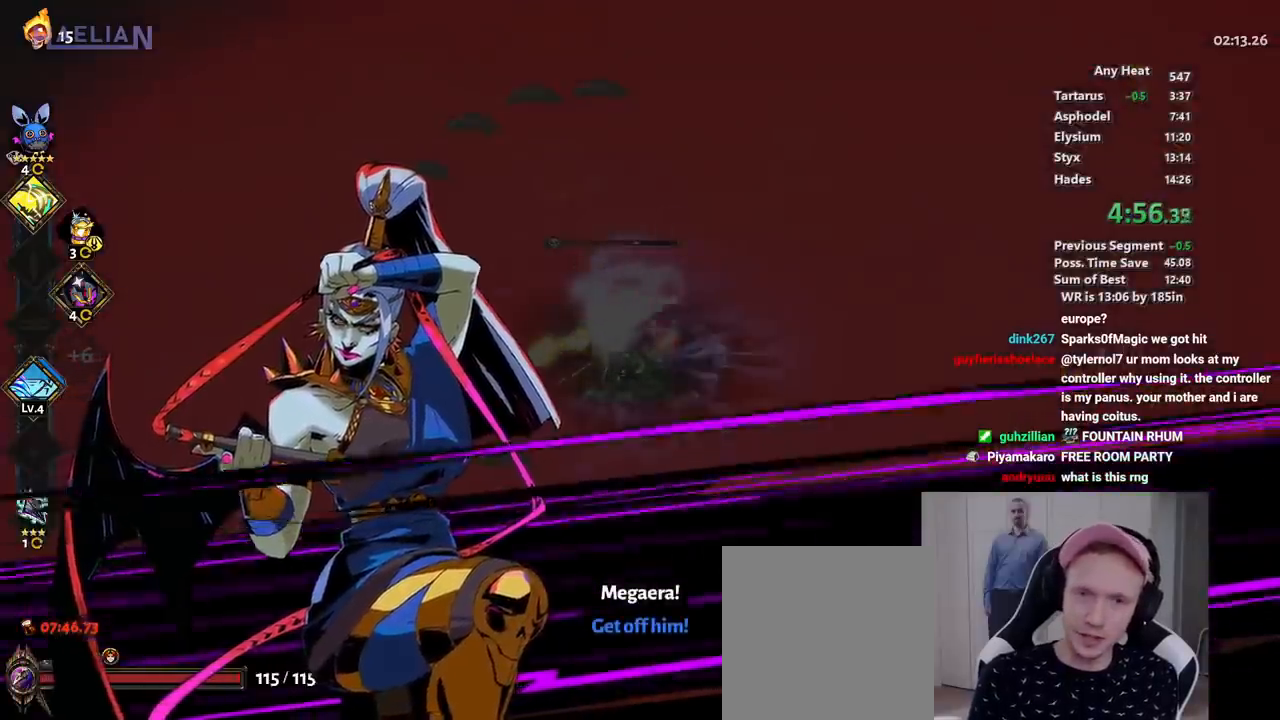
{"buttons": [], "left_stick": "left", "right_stick": "center"}
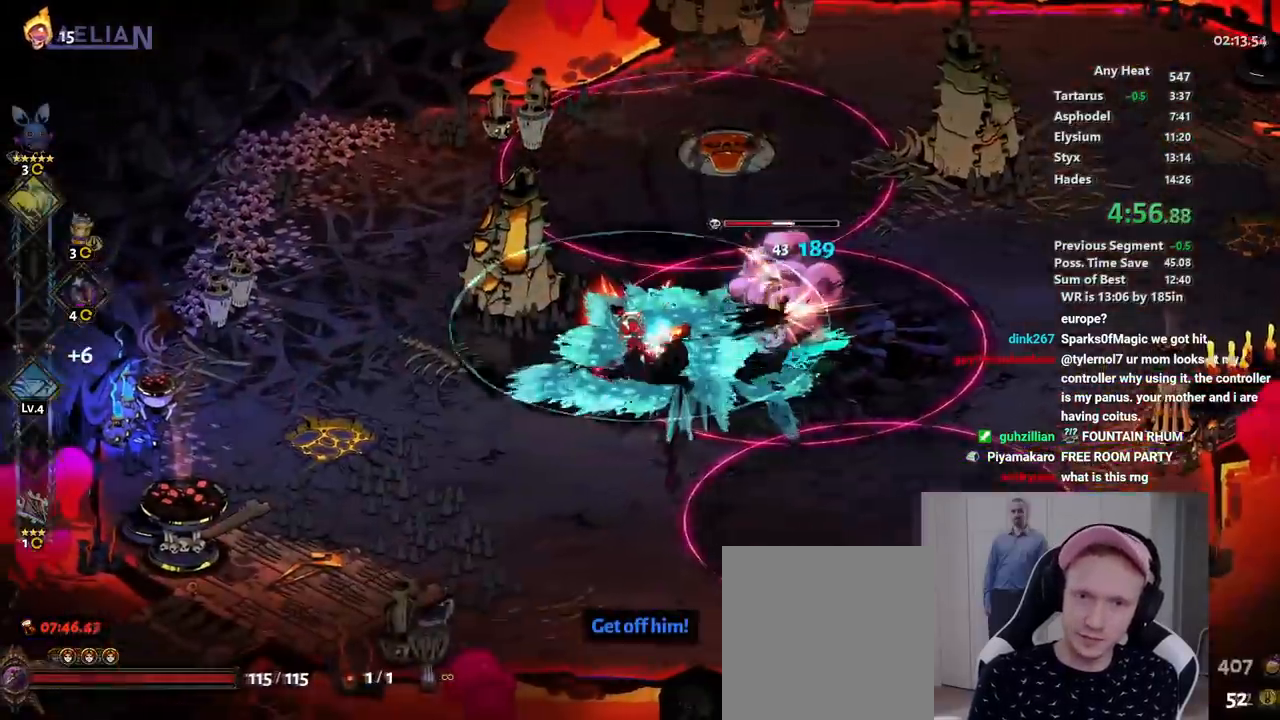
{"buttons": ["X"], "left_stick": "center", "right_stick": "center", "button_events": [[317, "A", "down"], [367, "X", "down"], [383, "DPAD_DOWN", "down"], [450, "A", "up"], [483, "DPAD_DOWN", "up"]]}